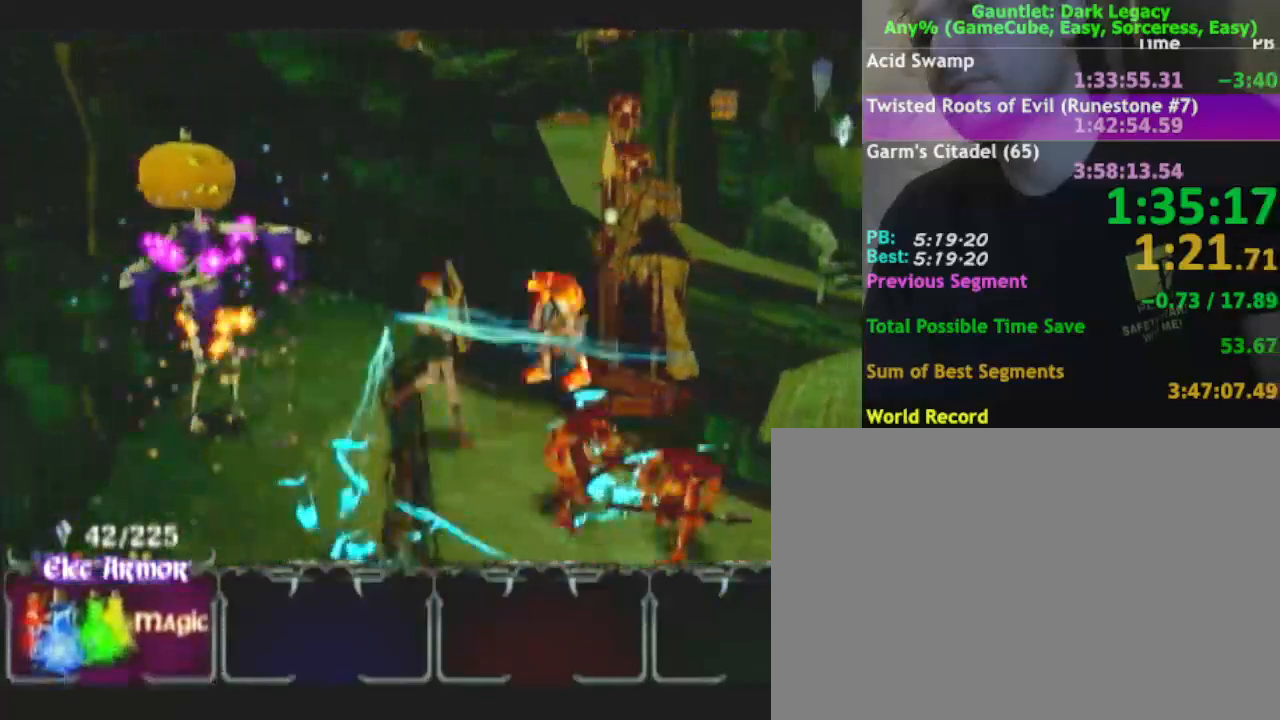
Gameplay with a controller (Nintendo layout); each line is a JSON object with the inputs held at the frame after it. "events" lists button and stick changes between this image and that frame as [ms after this image, input, new state], when the widget could be followed in between. Not read: L3 R3.
{"buttons": [], "left_stick": "down-right", "right_stick": "center", "events": [[67, "DPAD_UP", "up"], [400, "DPAD_UP", "down"], [500, "DPAD_UP", "up"]]}
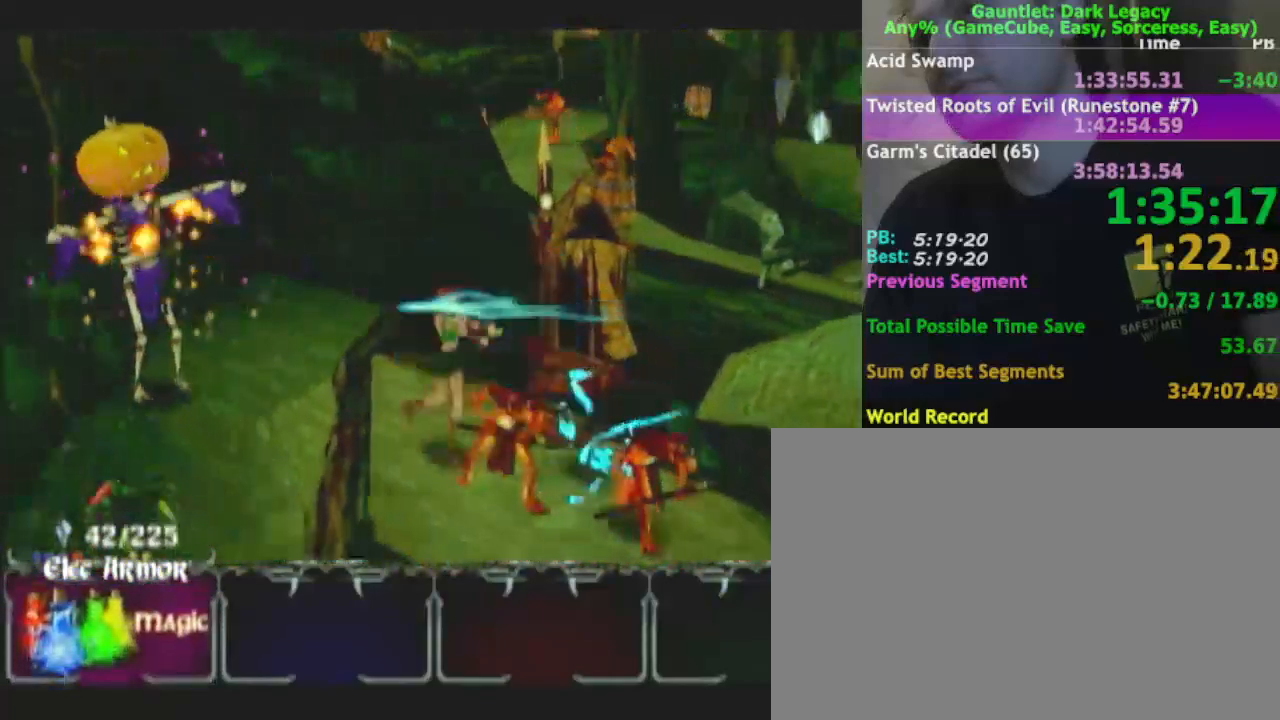
{"buttons": [], "left_stick": "down-right", "right_stick": "center", "events": [[167, "DPAD_UP", "down"], [300, "DPAD_UP", "up"]]}
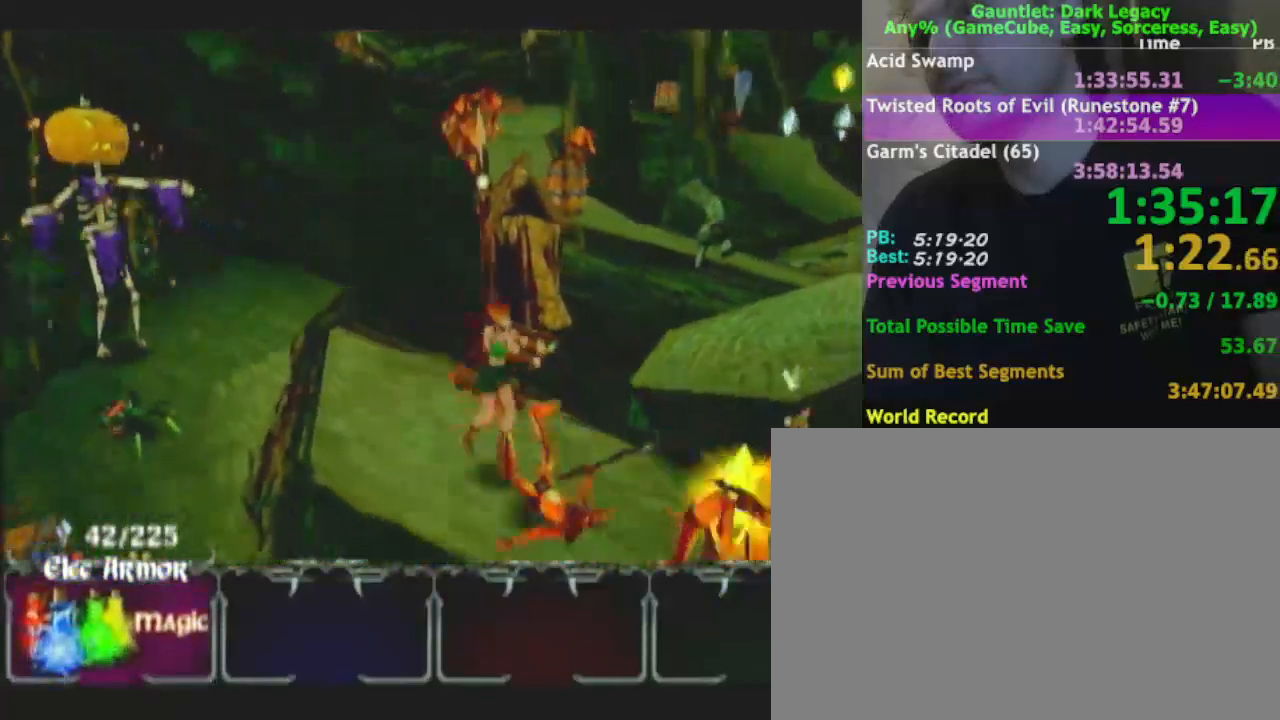
{"buttons": [], "left_stick": "down-right", "right_stick": "center", "events": [[67, "left_stick", "right"], [250, "left_stick", "down-right"]]}
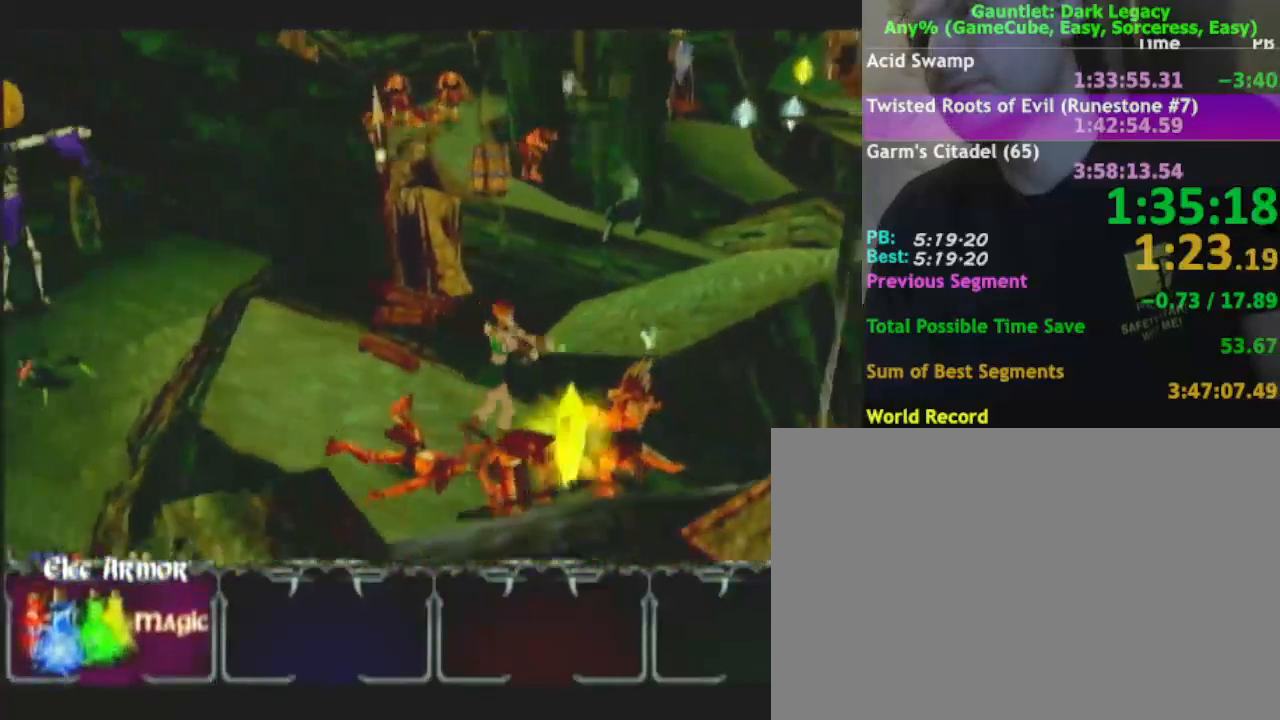
{"buttons": [], "left_stick": "down", "right_stick": "center", "events": [[250, "left_stick", "down"]]}
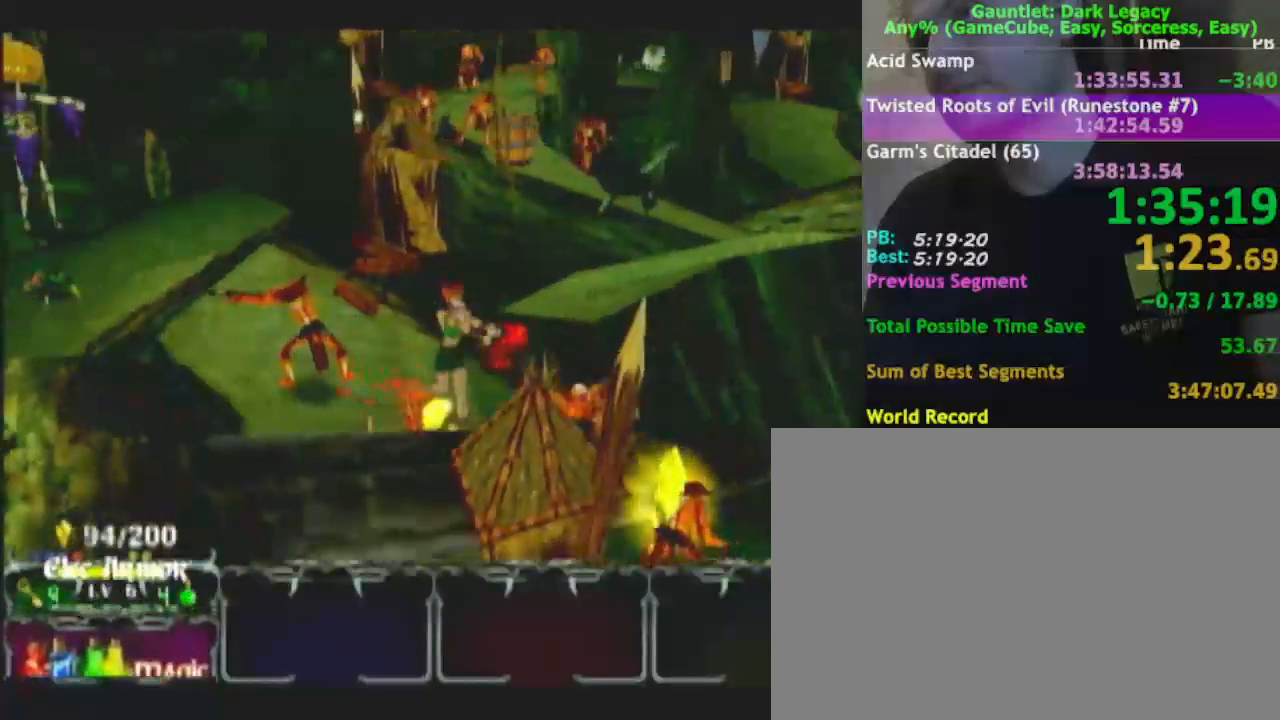
{"buttons": [], "left_stick": "down", "right_stick": "center"}
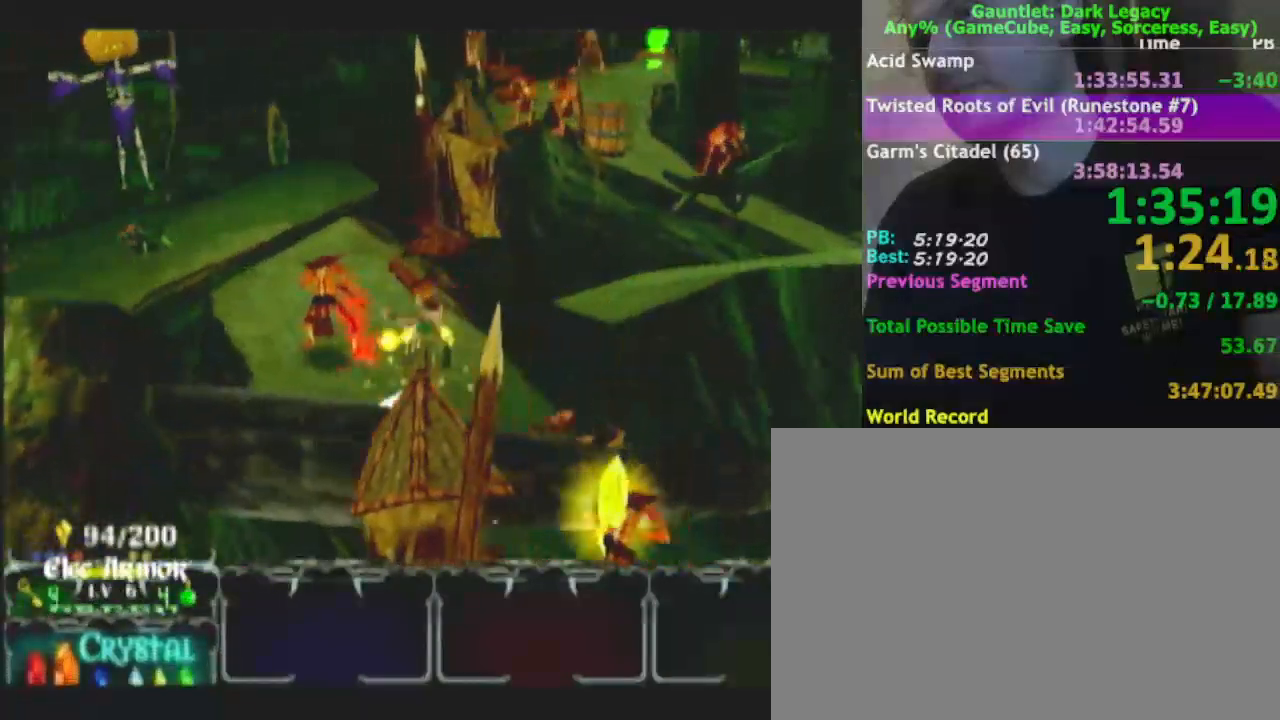
{"buttons": [], "left_stick": "down", "right_stick": "center"}
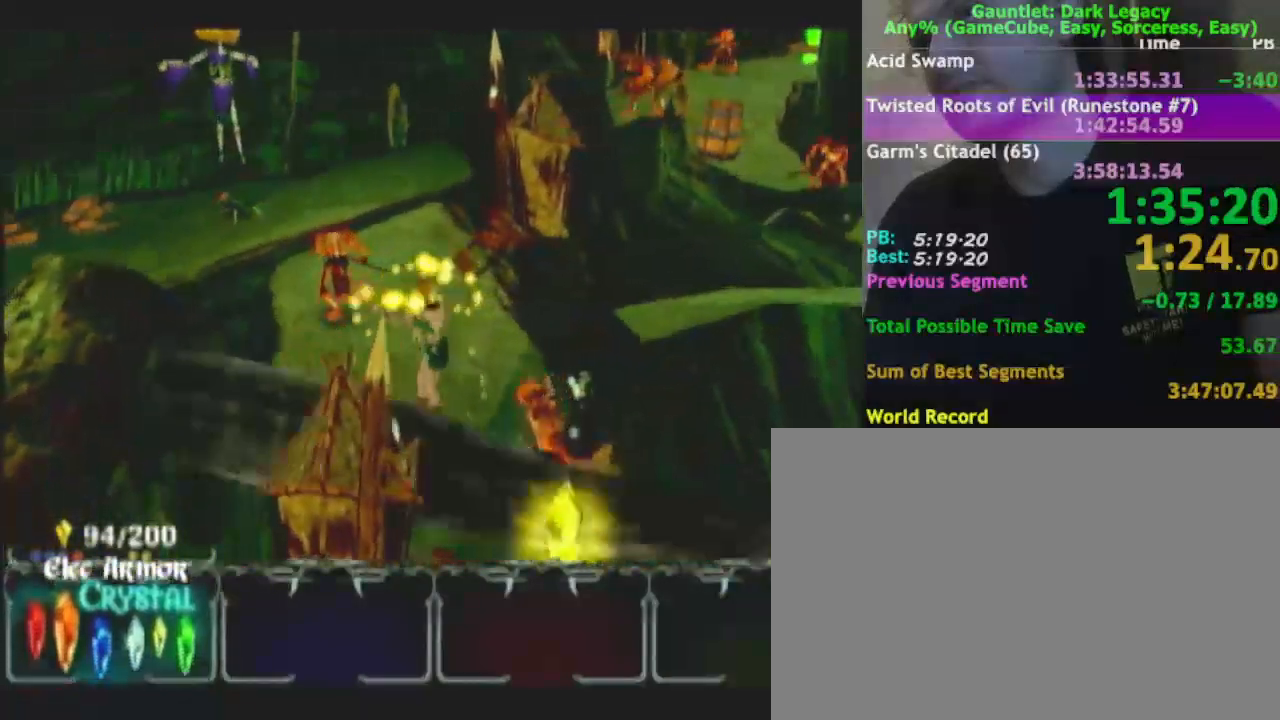
{"buttons": [], "left_stick": "down", "right_stick": "center", "events": []}
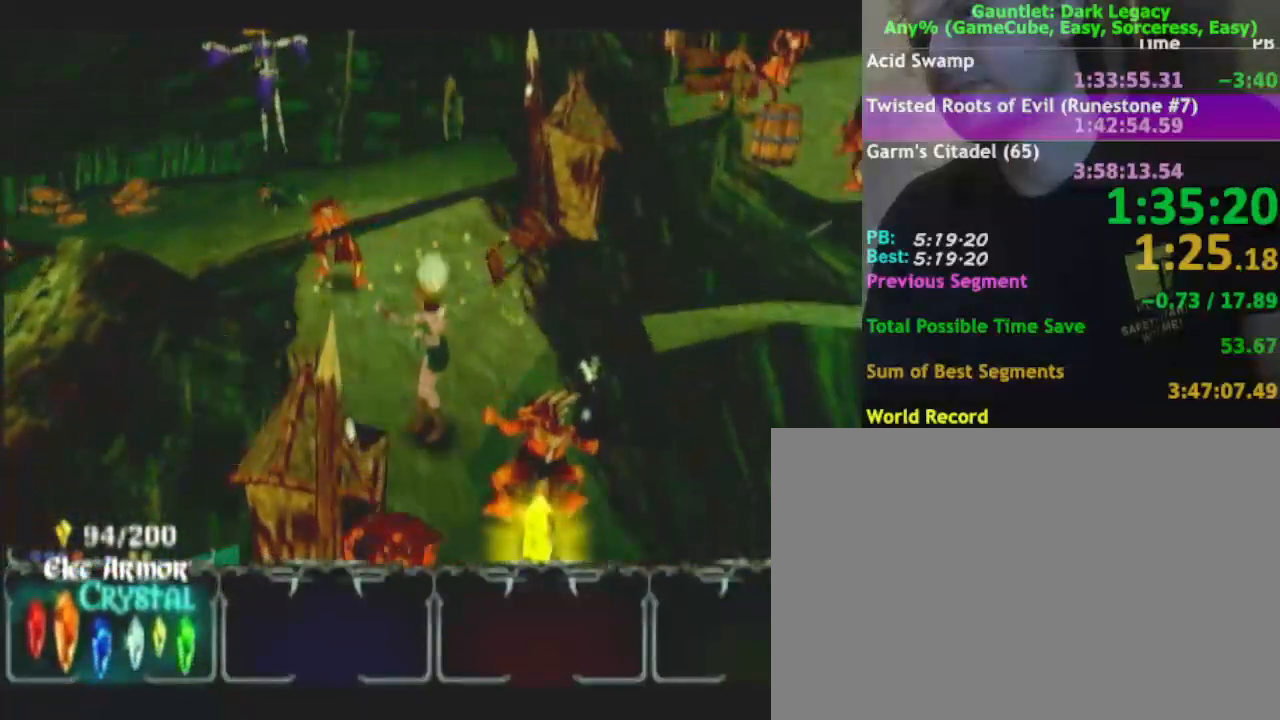
{"buttons": [], "left_stick": "down", "right_stick": "center", "events": []}
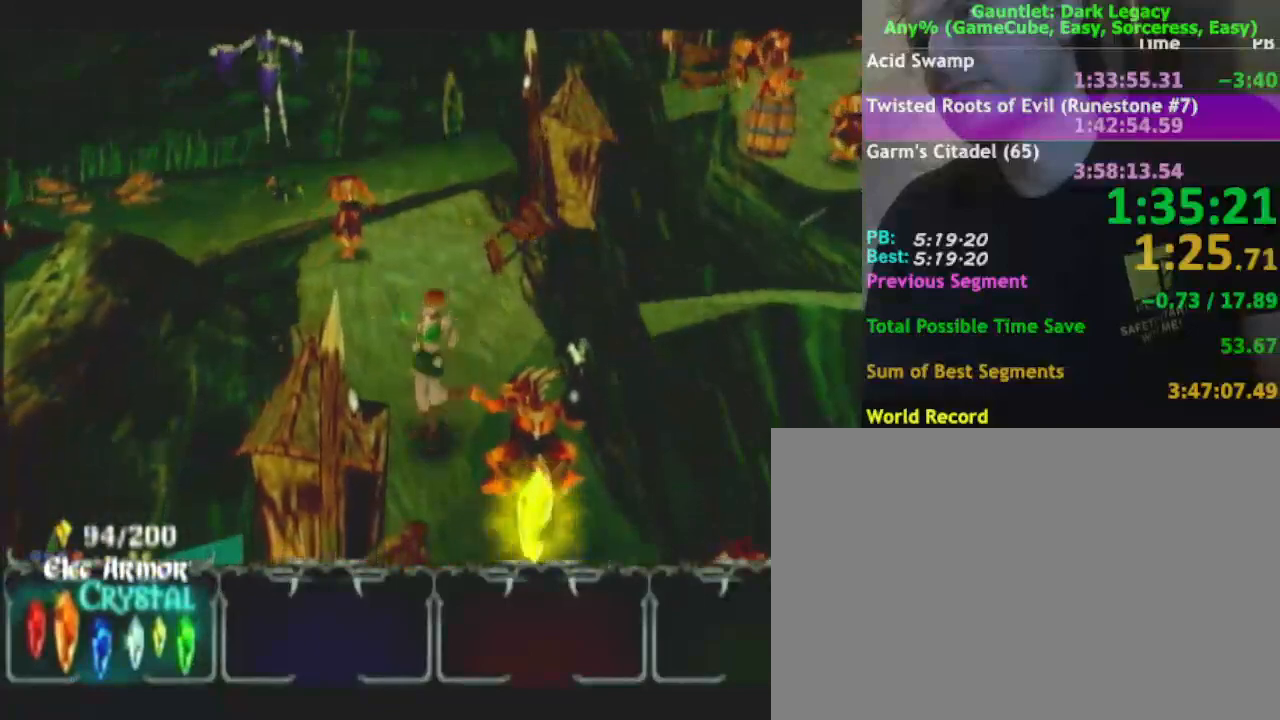
{"buttons": [], "left_stick": "down", "right_stick": "center", "events": [[83, "L1", "down"], [83, "left_stick", "down-right"], [183, "L1", "up"], [350, "left_stick", "down"]]}
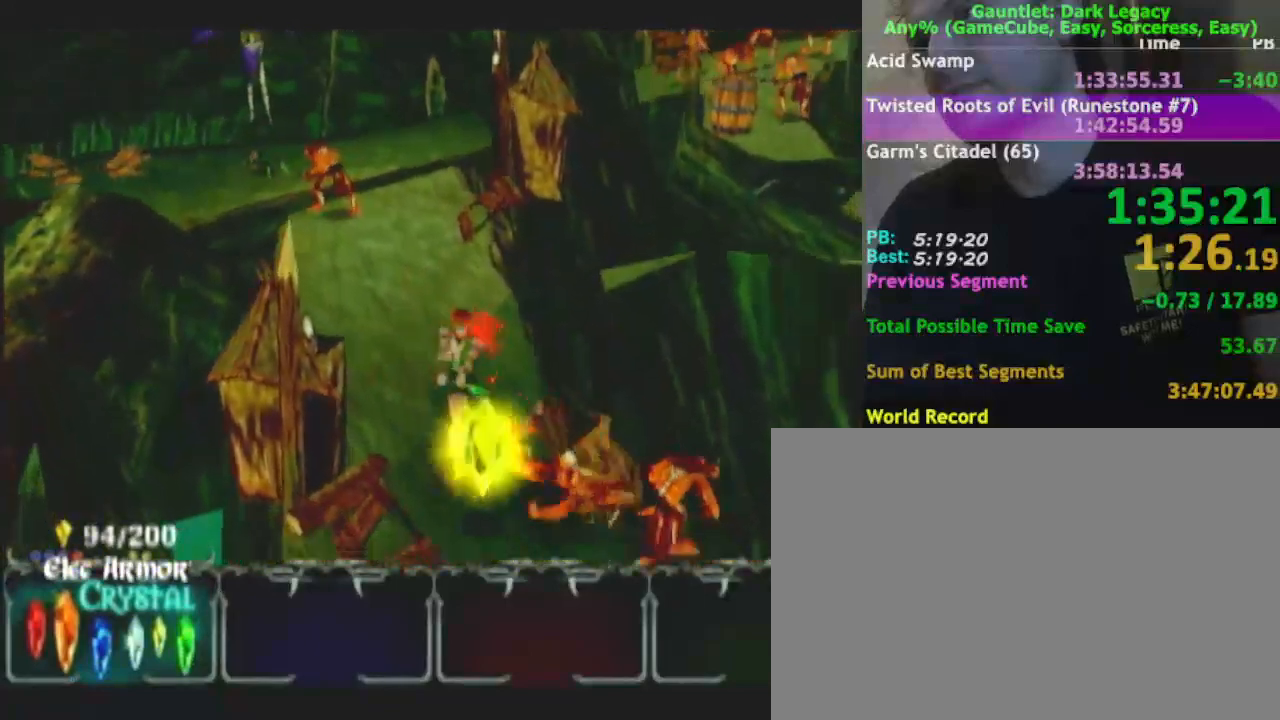
{"buttons": ["DPAD_UP"], "left_stick": "down", "right_stick": "center", "events": [[50, "left_stick", "down-right"], [183, "left_stick", "down"], [333, "left_stick", "down-right"], [450, "left_stick", "down"], [500, "DPAD_UP", "down"]]}
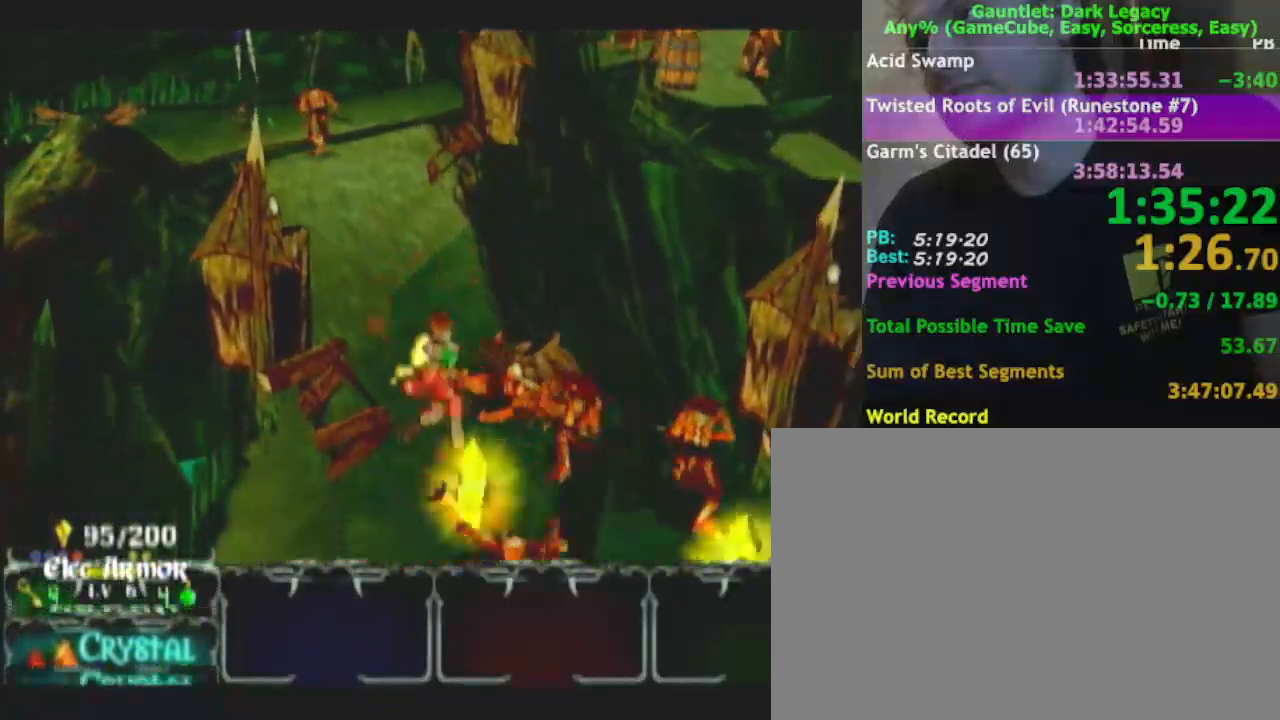
{"buttons": [], "left_stick": "down-left", "right_stick": "center", "events": [[100, "DPAD_UP", "up"], [200, "left_stick", "right"], [283, "left_stick", "down"], [467, "left_stick", "down-left"]]}
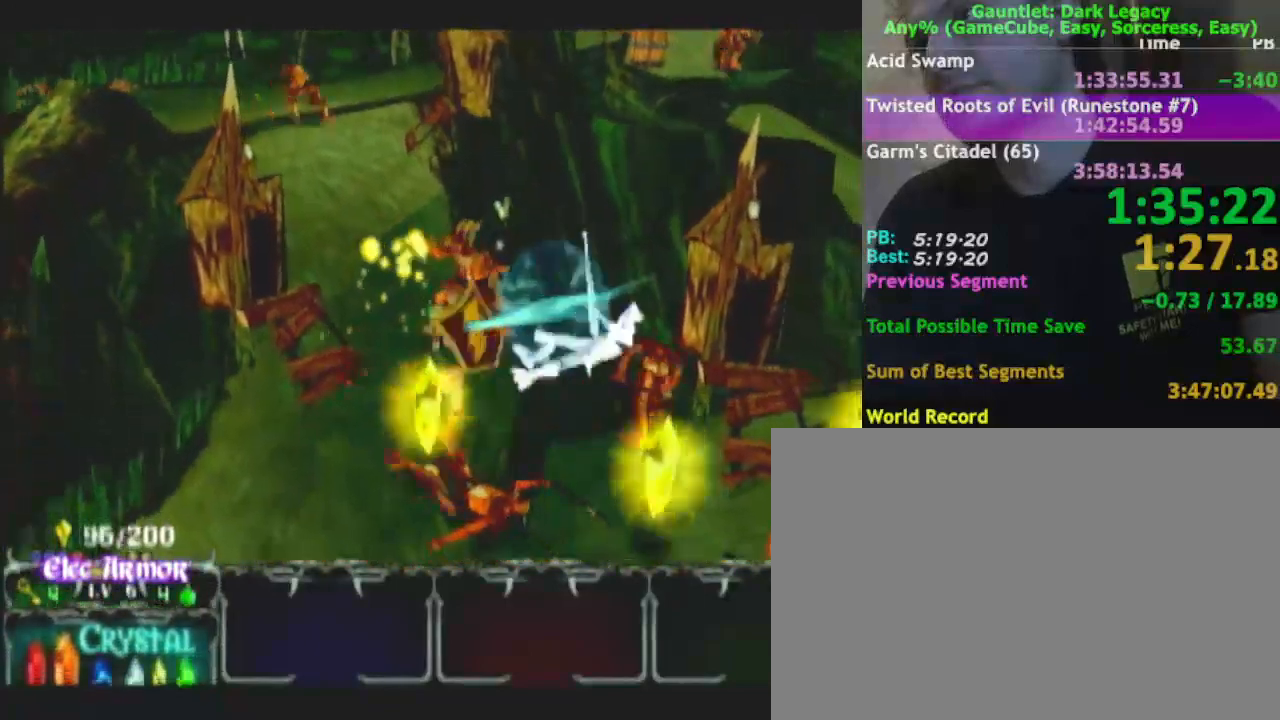
{"buttons": [], "left_stick": "down-left", "right_stick": "center", "events": [[117, "DPAD_UP", "down"], [233, "DPAD_UP", "up"]]}
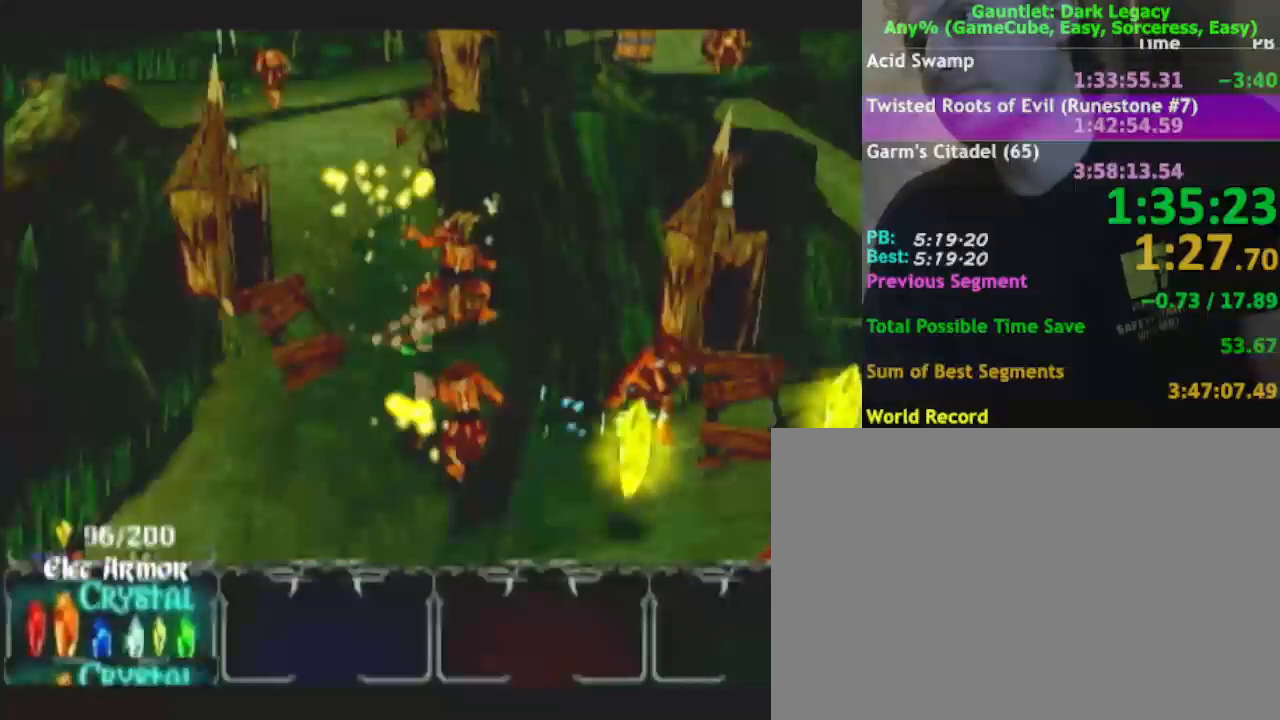
{"buttons": [], "left_stick": "down-left", "right_stick": "center", "events": []}
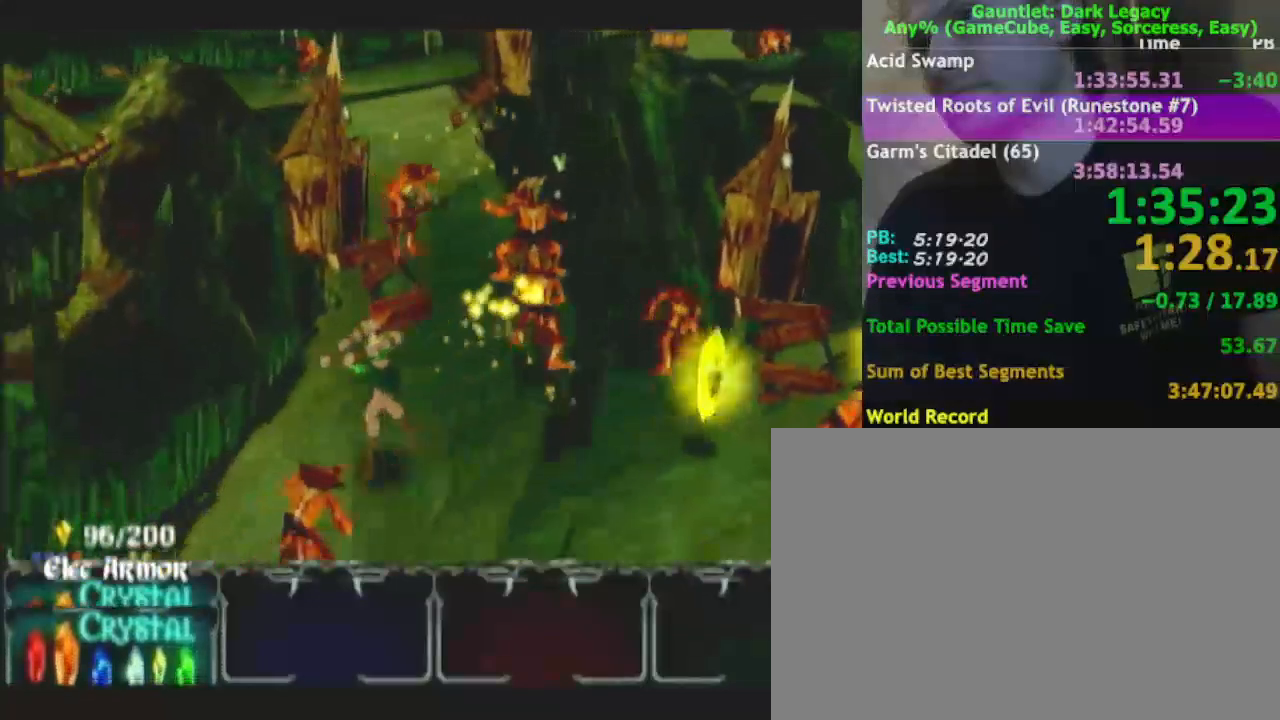
{"buttons": [], "left_stick": "down-left", "right_stick": "center", "events": []}
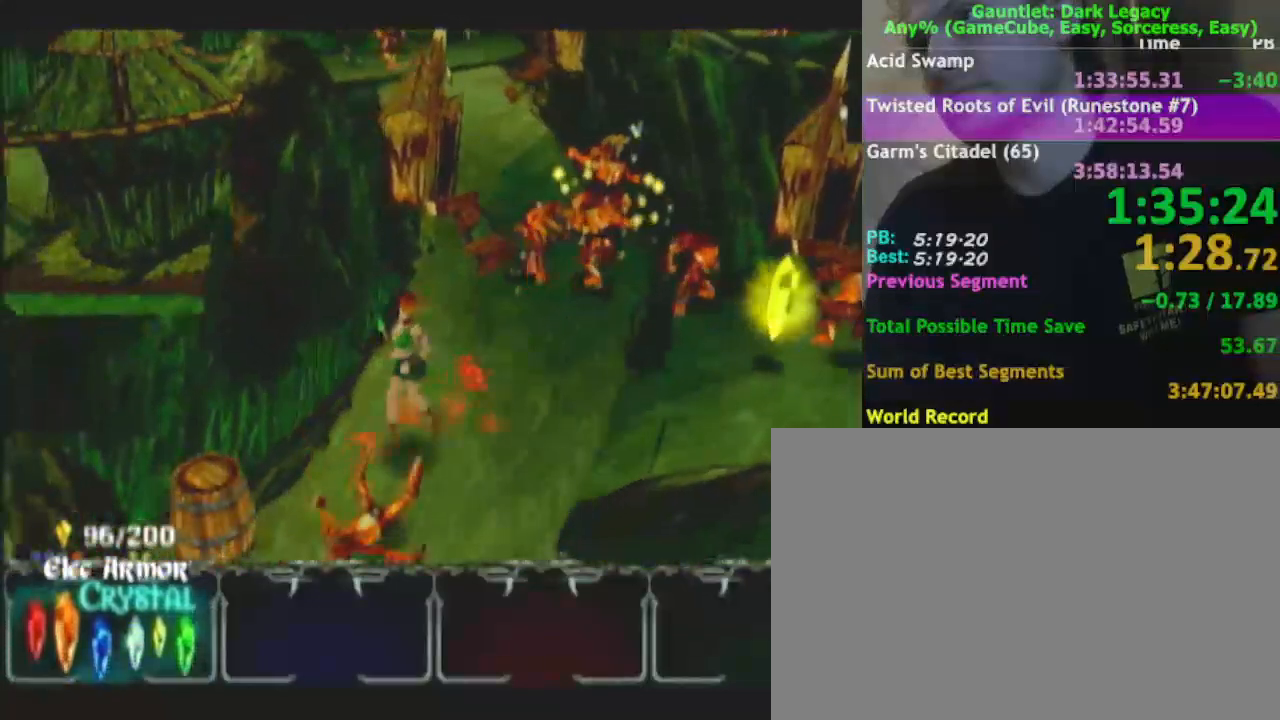
{"buttons": [], "left_stick": "left", "right_stick": "center", "events": [[83, "left_stick", "left"], [200, "left_stick", "down-left"], [483, "left_stick", "left"]]}
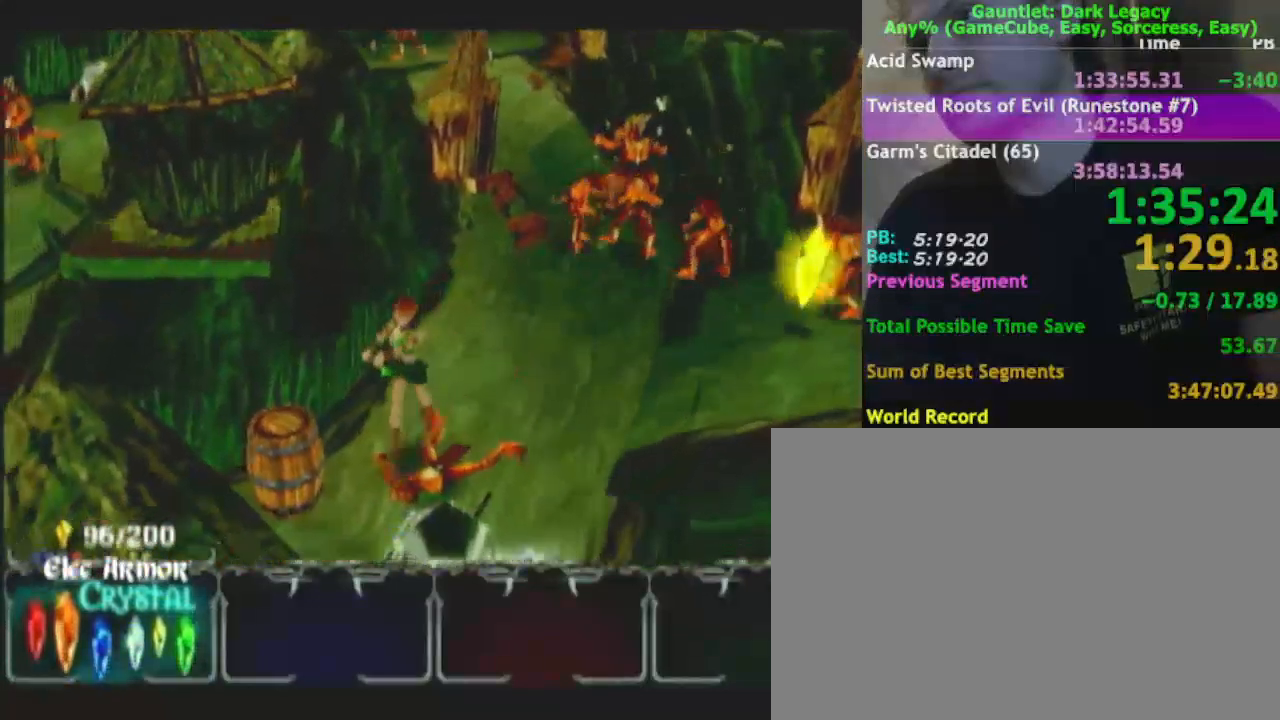
{"buttons": [], "left_stick": "right", "right_stick": "center", "events": [[67, "A", "down"], [167, "A", "up"], [333, "left_stick", "up-right"], [383, "left_stick", "right"]]}
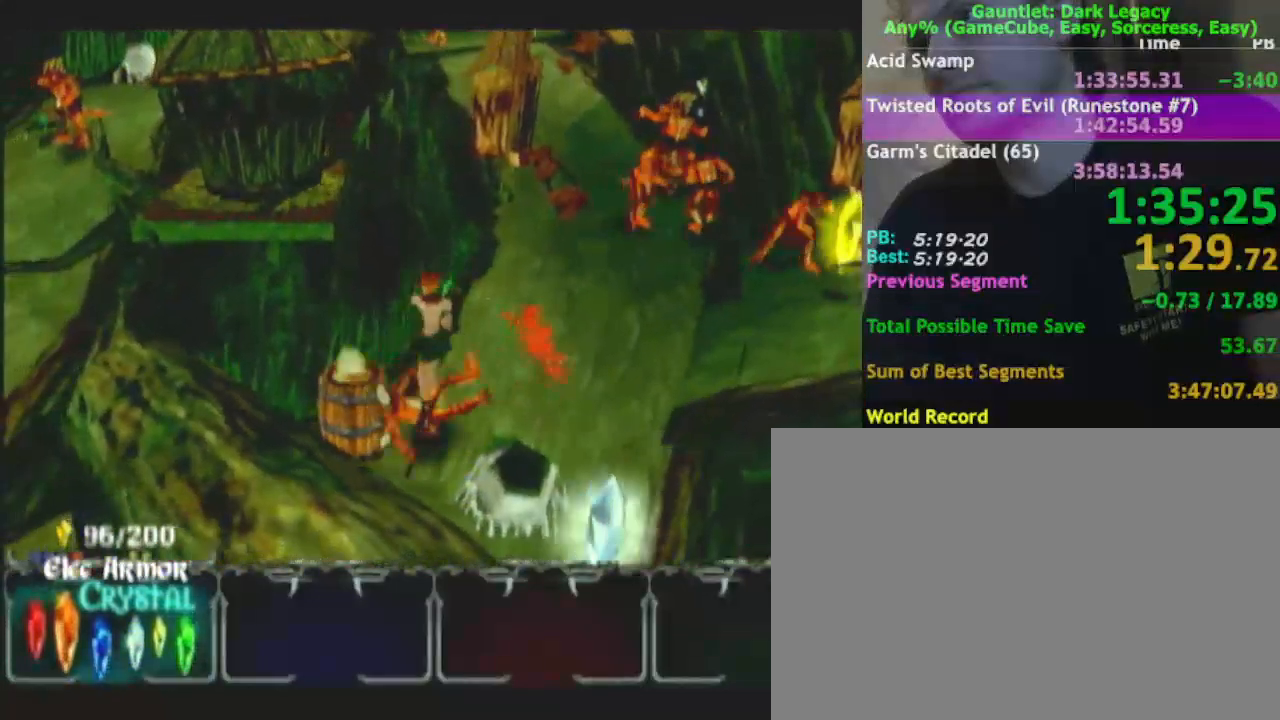
{"buttons": [], "left_stick": "down-right", "right_stick": "center", "events": [[283, "left_stick", "down-right"]]}
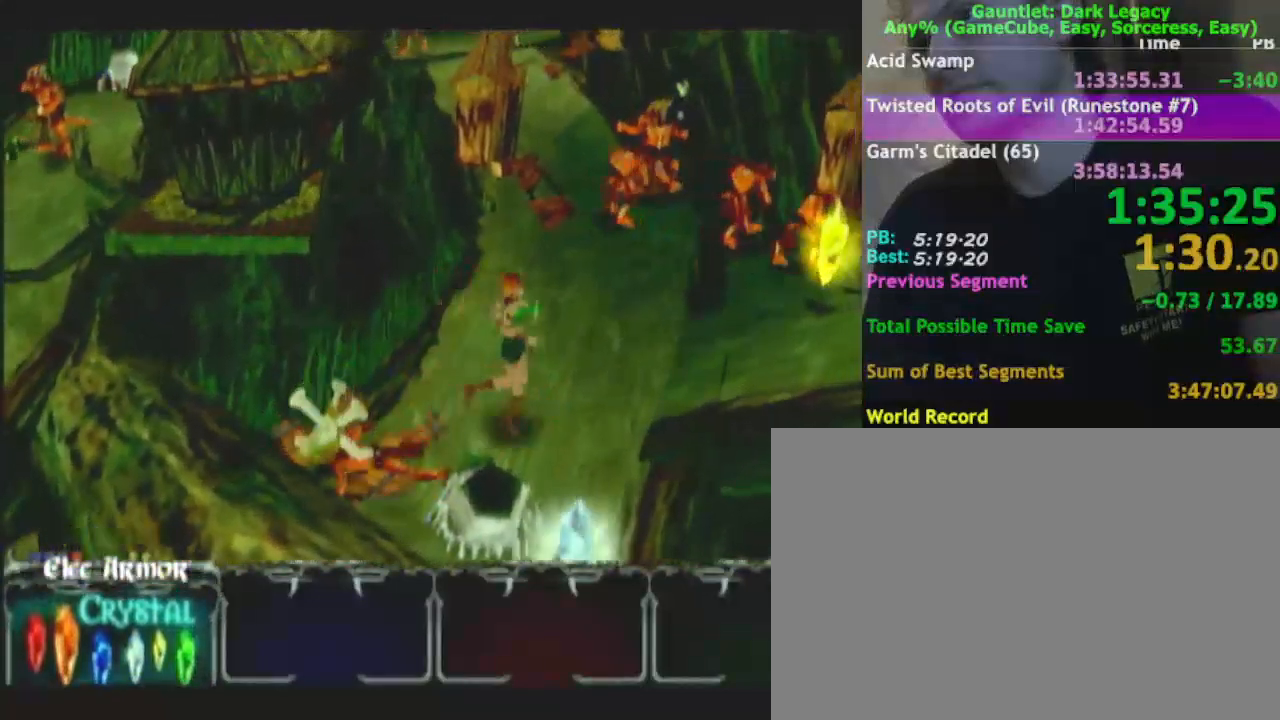
{"buttons": [], "left_stick": "down", "right_stick": "center", "events": [[217, "left_stick", "down"]]}
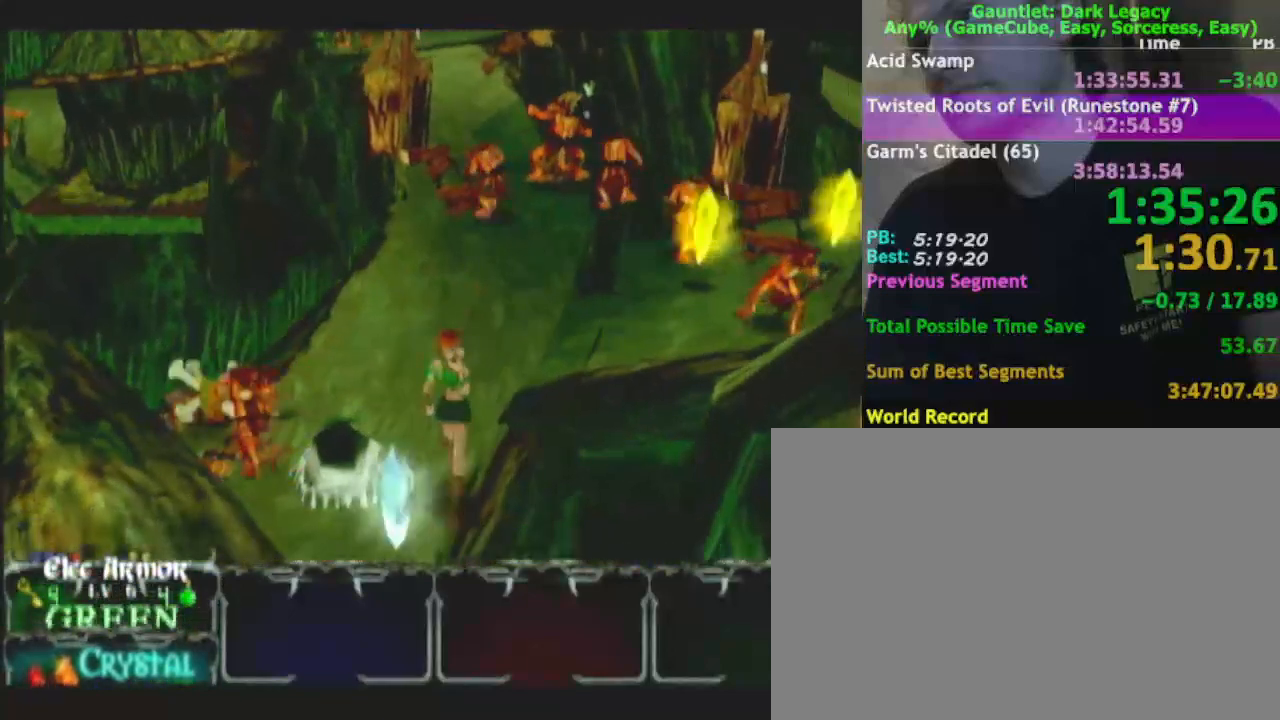
{"buttons": [], "left_stick": "down-left", "right_stick": "center", "events": [[100, "left_stick", "up"], [467, "left_stick", "down-left"]]}
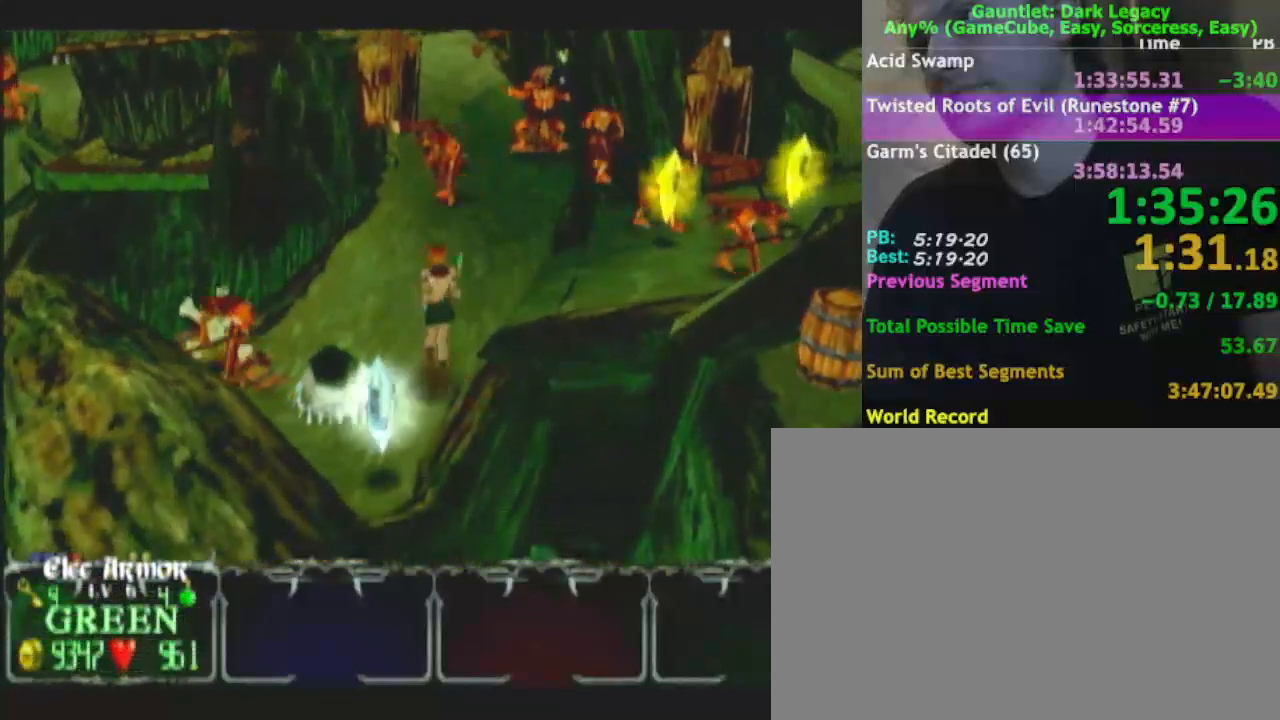
{"buttons": [], "left_stick": "up-right", "right_stick": "center", "events": [[33, "left_stick", "down"], [267, "left_stick", "down-left"], [433, "left_stick", "up-right"]]}
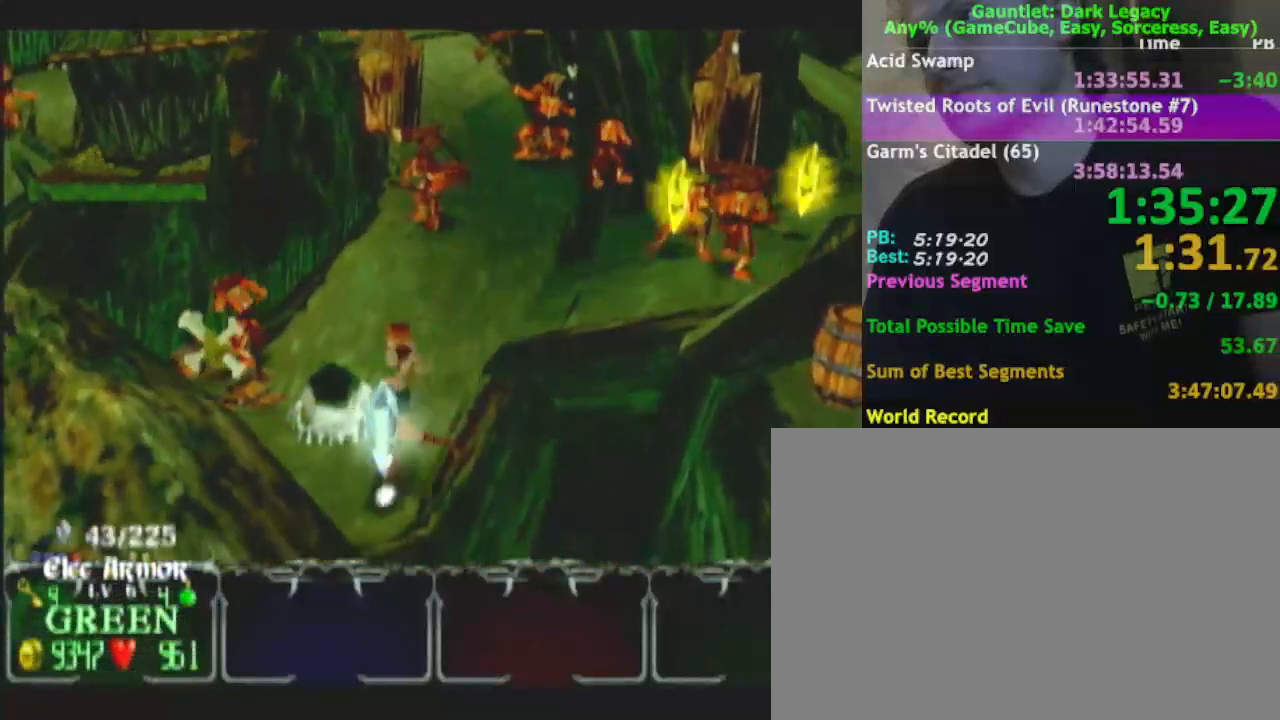
{"buttons": [], "left_stick": "up-right", "right_stick": "center", "events": []}
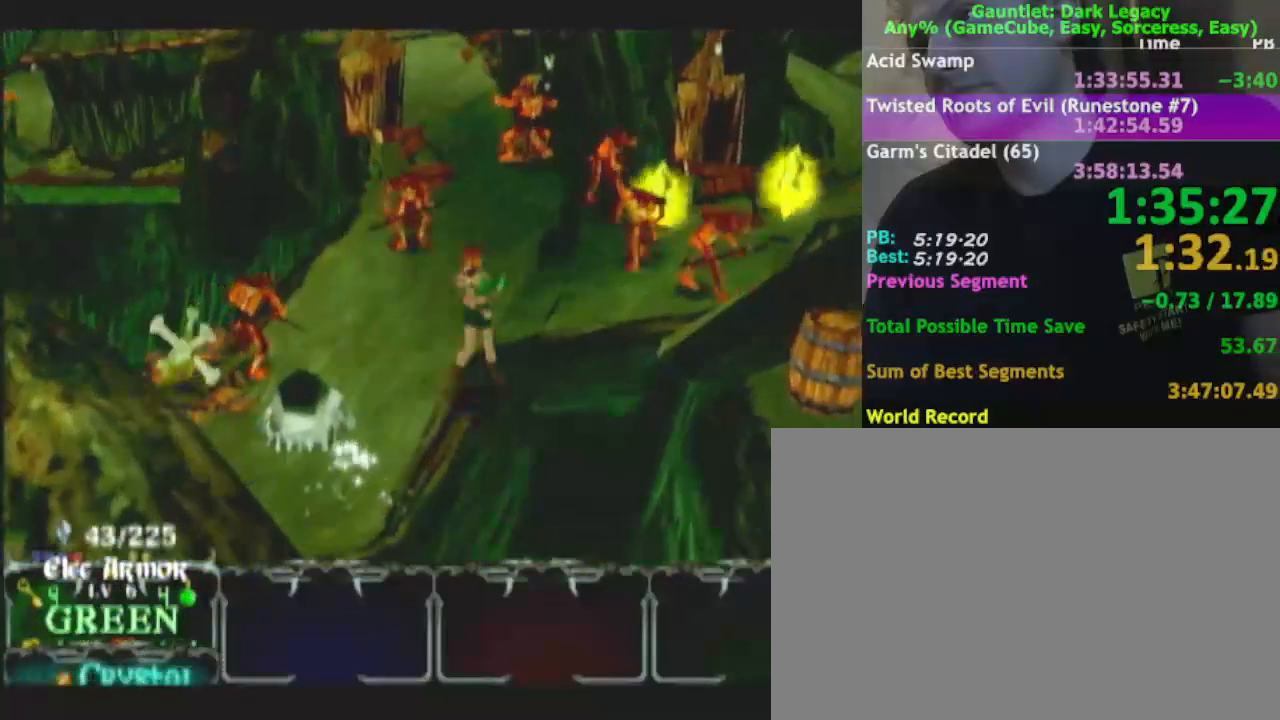
{"buttons": ["DPAD_UP"], "left_stick": "up-right", "right_stick": "center", "events": [[500, "DPAD_UP", "down"]]}
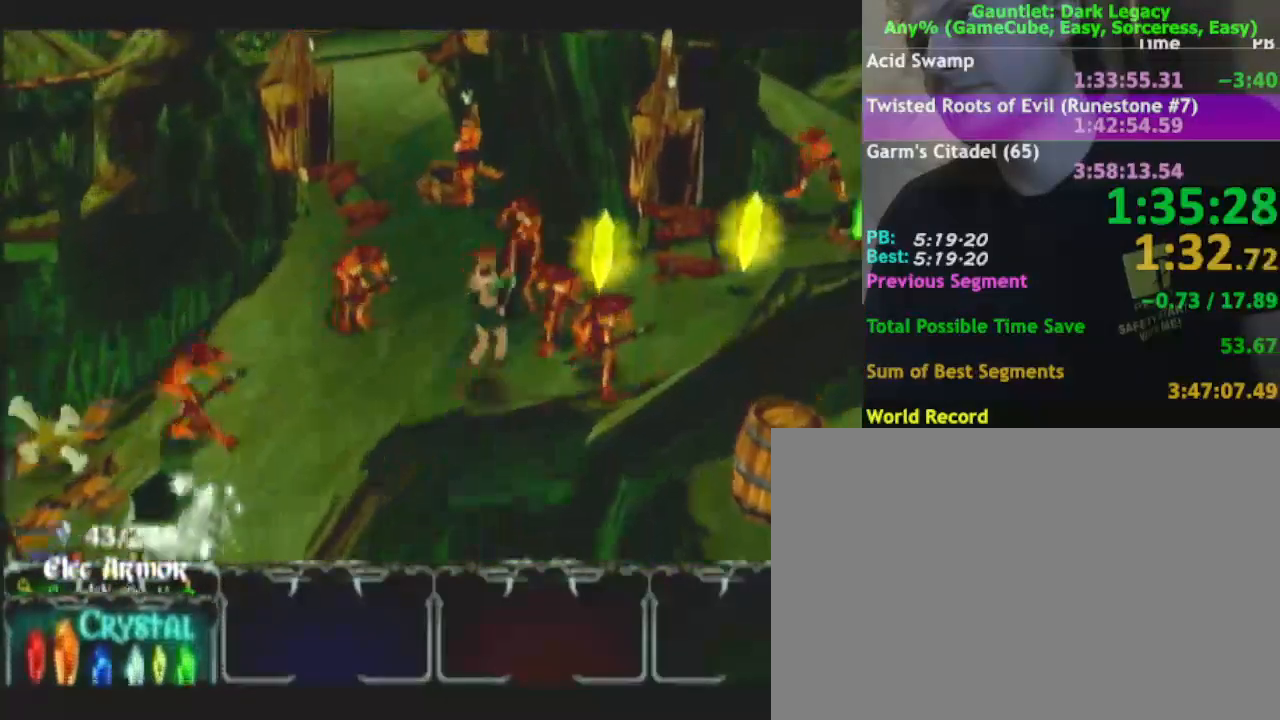
{"buttons": [], "left_stick": "up-right", "right_stick": "center", "events": [[100, "left_stick", "up"], [117, "DPAD_UP", "up"], [283, "left_stick", "right"], [400, "DPAD_UP", "down"], [417, "left_stick", "up-right"], [500, "DPAD_UP", "up"]]}
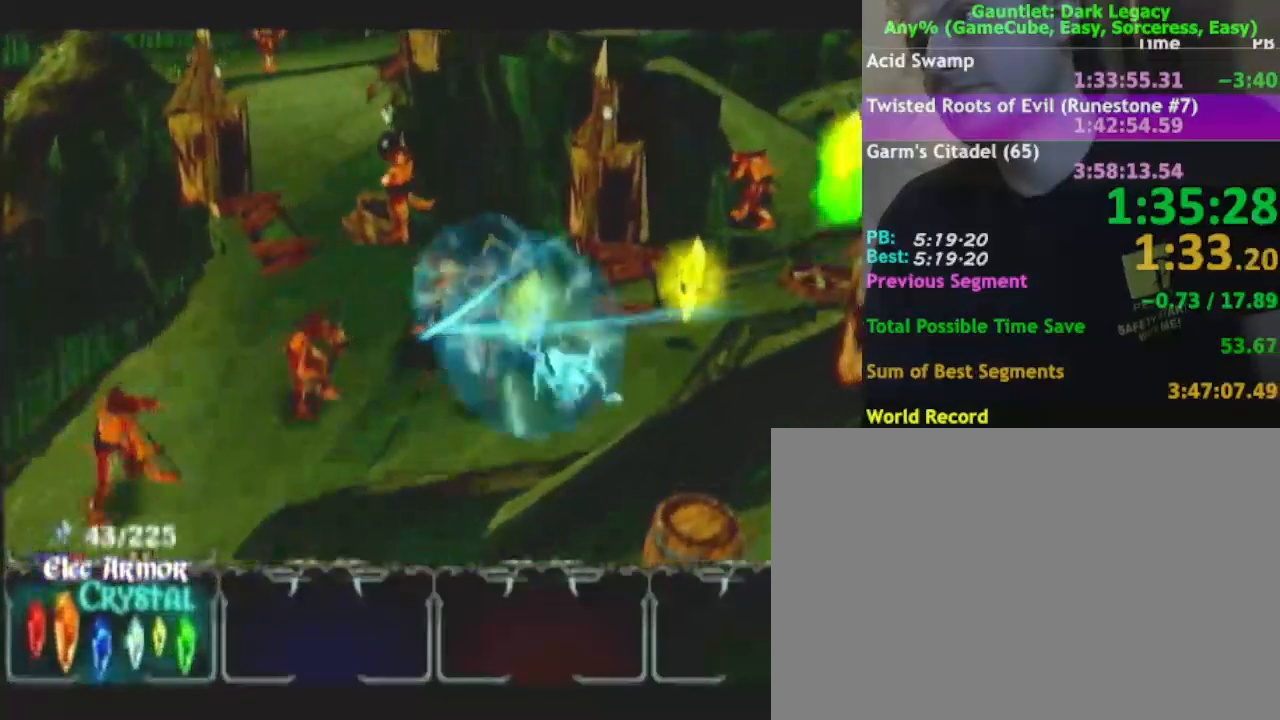
{"buttons": [], "left_stick": "down-right", "right_stick": "center", "events": [[333, "left_stick", "down-right"]]}
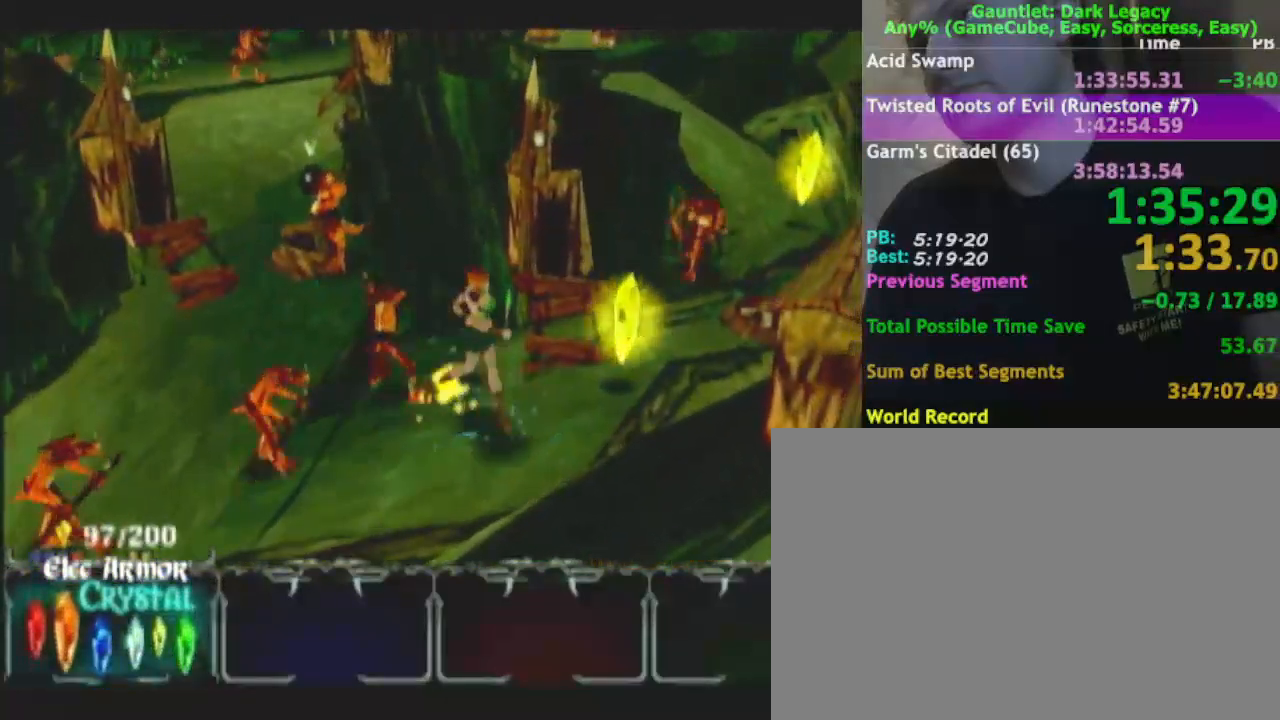
{"buttons": [], "left_stick": "up-right", "right_stick": "center", "events": [[50, "left_stick", "right"], [217, "left_stick", "up-right"]]}
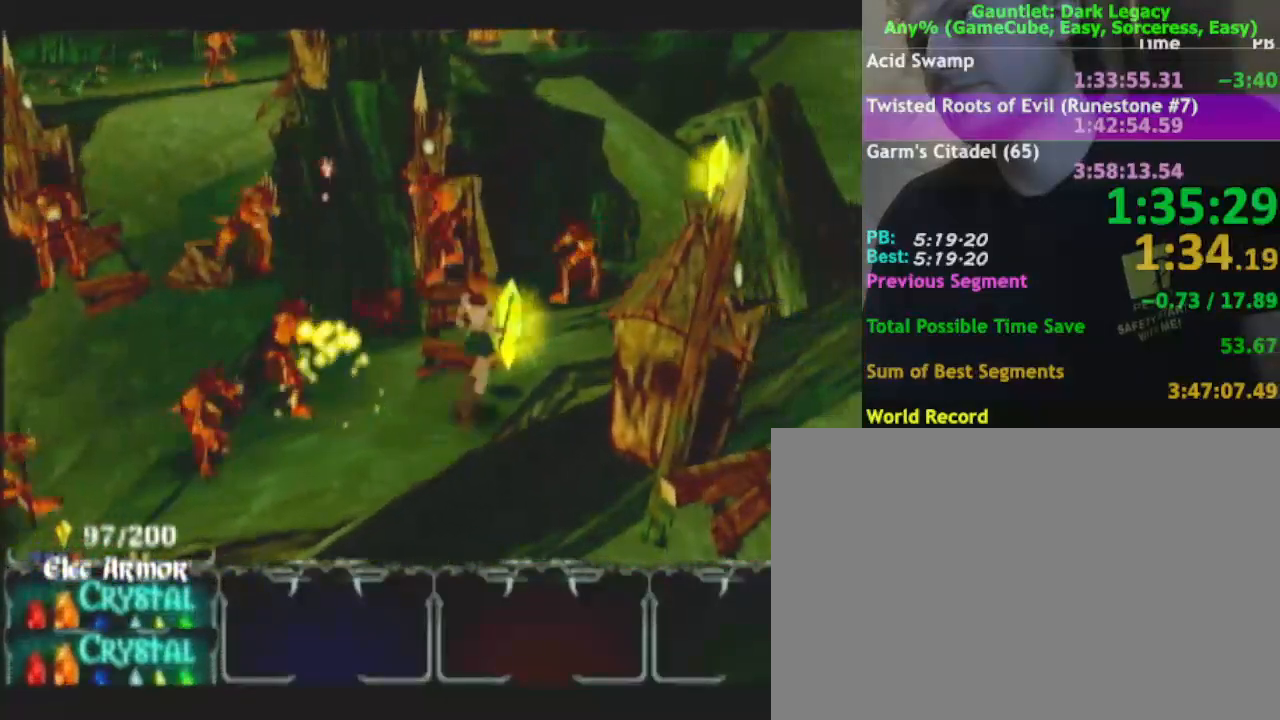
{"buttons": ["DPAD_UP"], "left_stick": "right", "right_stick": "center", "events": [[50, "left_stick", "right"], [167, "left_stick", "up-right"], [300, "DPAD_UP", "down"], [367, "DPAD_UP", "up"], [433, "DPAD_UP", "down"], [467, "left_stick", "right"]]}
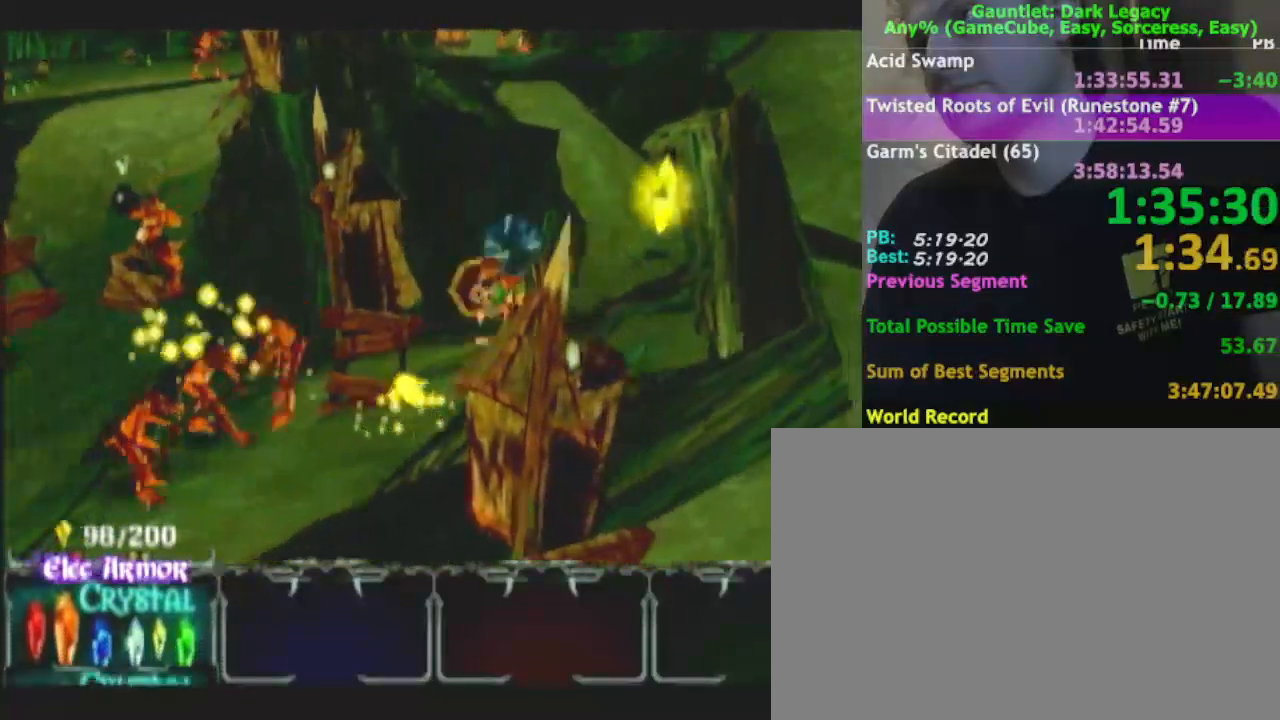
{"buttons": [], "left_stick": "up-right", "right_stick": "center", "events": [[50, "DPAD_UP", "up"], [200, "left_stick", "up-right"]]}
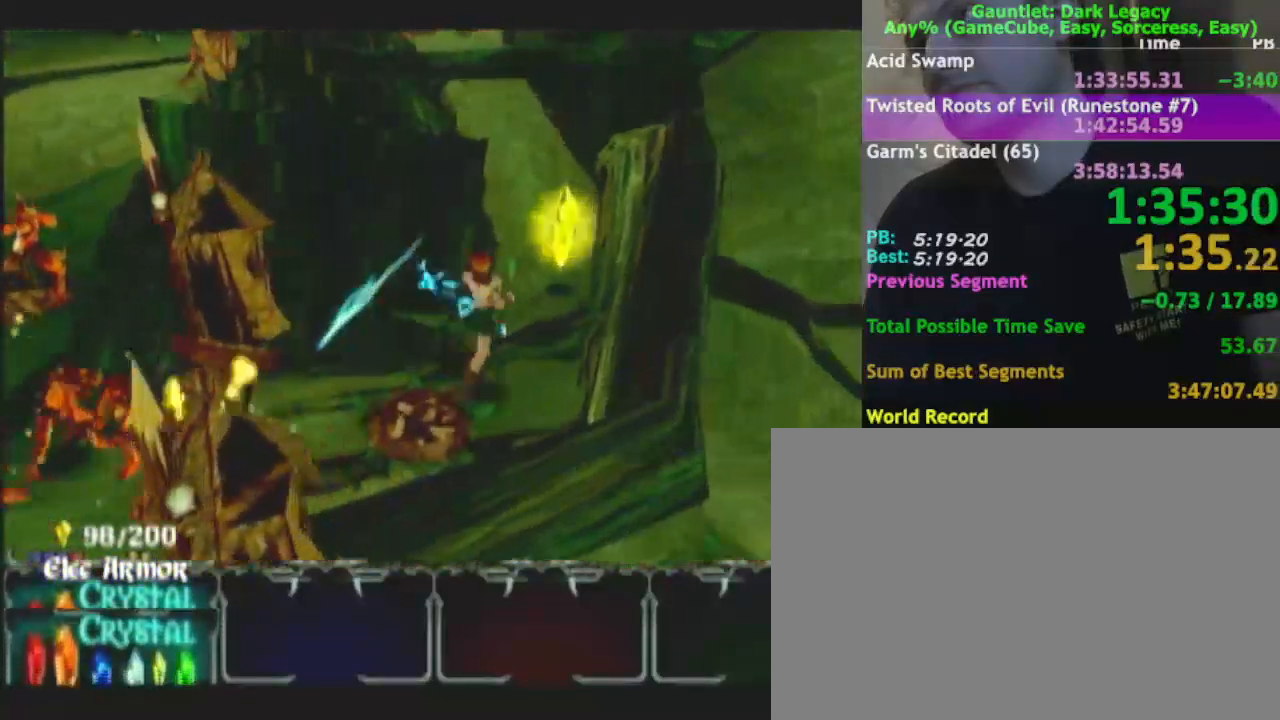
{"buttons": [], "left_stick": "up-right", "right_stick": "center", "events": []}
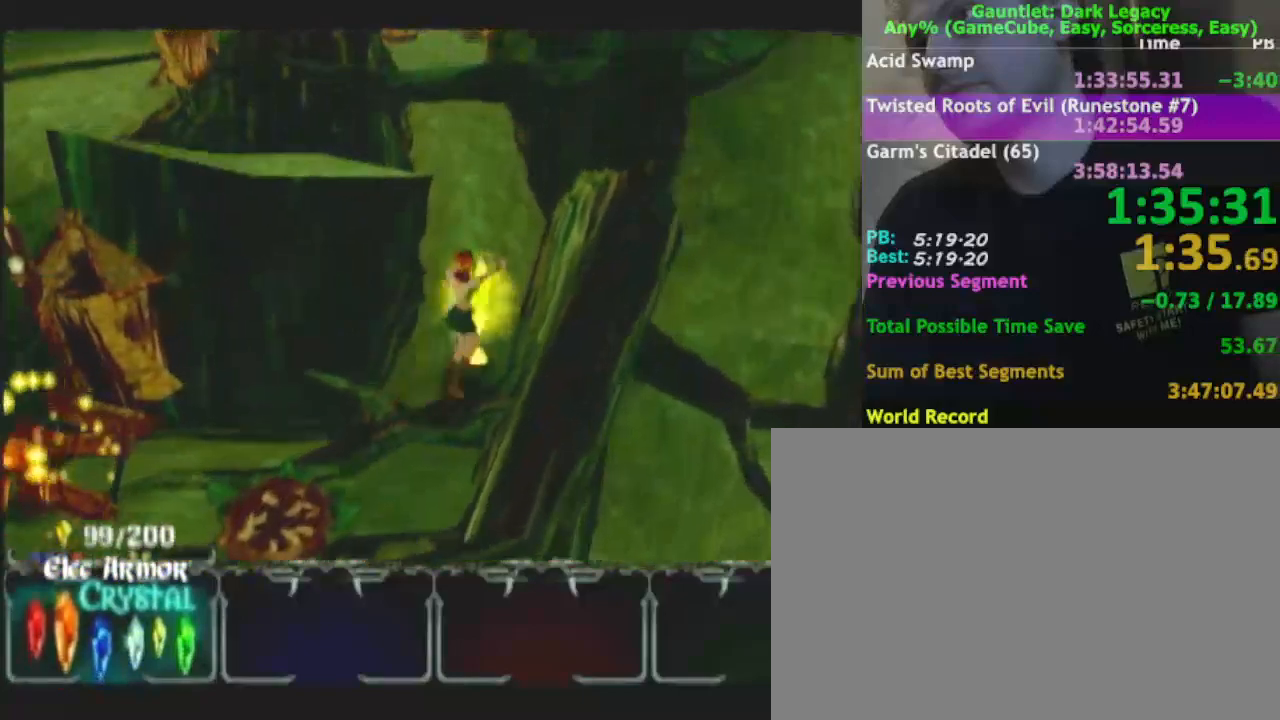
{"buttons": [], "left_stick": "up", "right_stick": "center", "events": [[50, "left_stick", "up"], [233, "DPAD_LEFT", "down"], [350, "DPAD_LEFT", "up"]]}
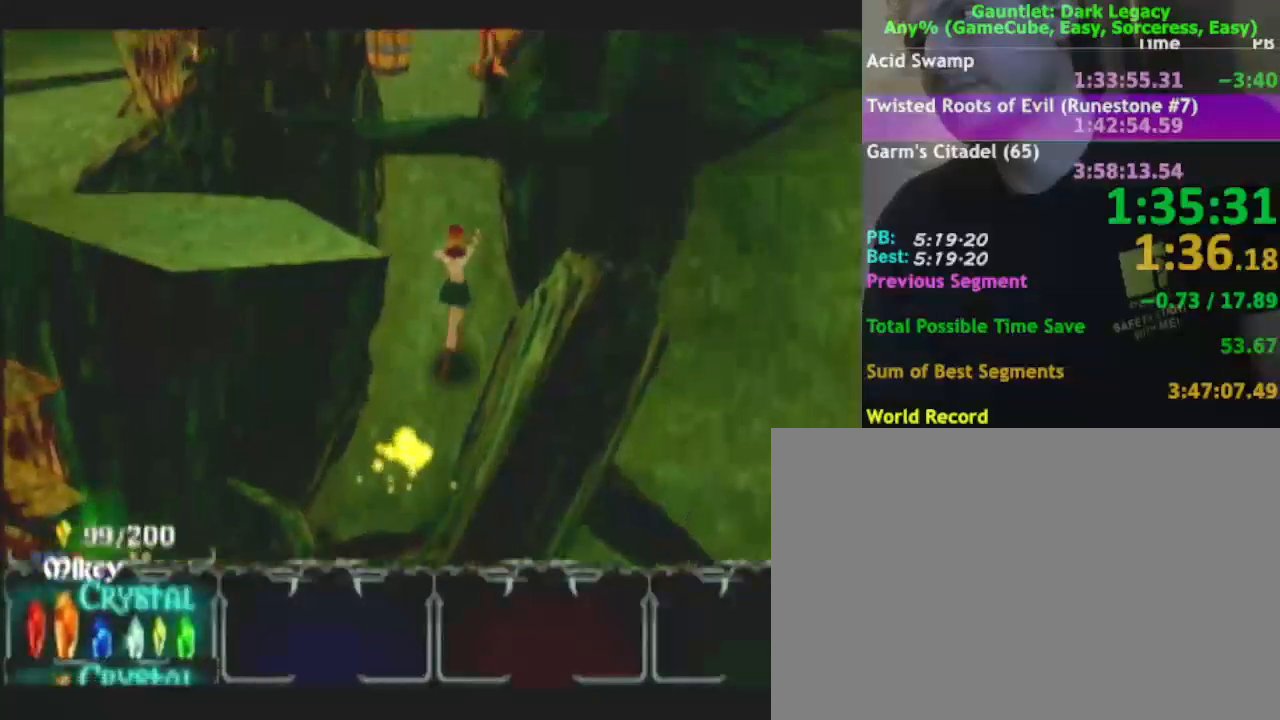
{"buttons": [], "left_stick": "up", "right_stick": "center", "events": [[50, "DPAD_UP", "down"], [167, "DPAD_UP", "up"]]}